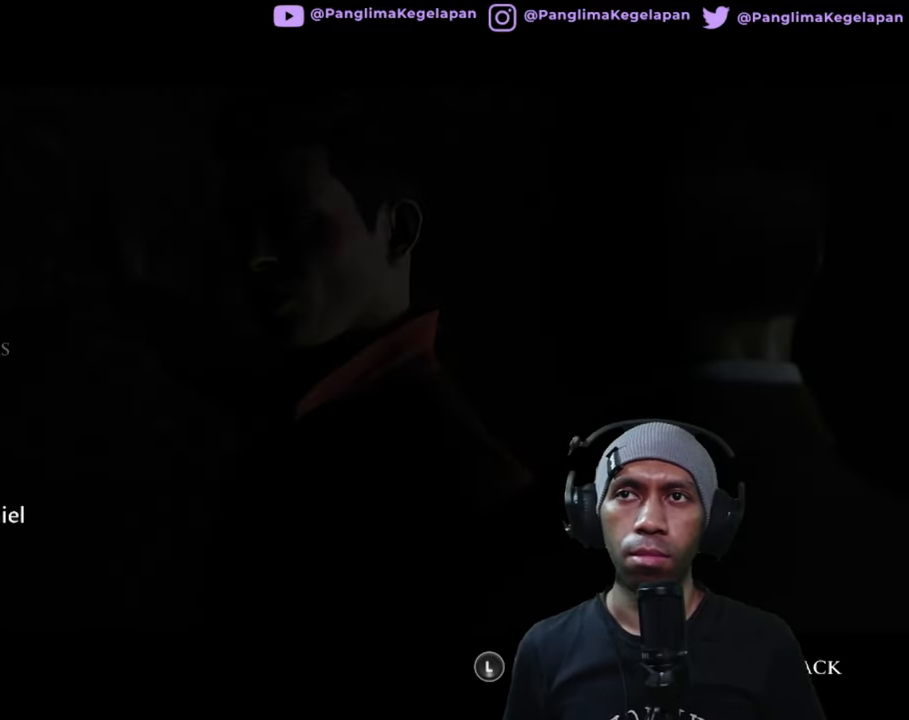
Gameplay with a controller (Xbox layout); each line is a JSON object with the inputs held at the frame after it. "button_events" lists button changes between this image and that frame as [ms after this image, input, new state], when the widget could be followed in between (sticks are given only as held states). Not read: L3 R3 X.
{"buttons": ["R2"], "left_stick": "center", "right_stick": "center", "button_events": [[133, "A", "up"]]}
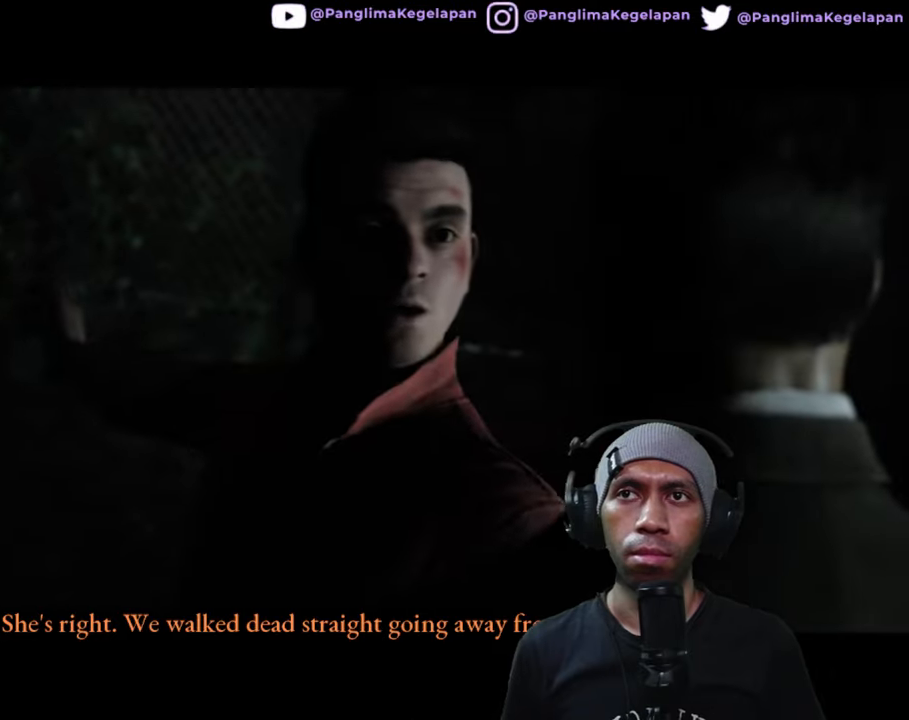
{"buttons": ["R2"], "left_stick": "center", "right_stick": "center", "button_events": []}
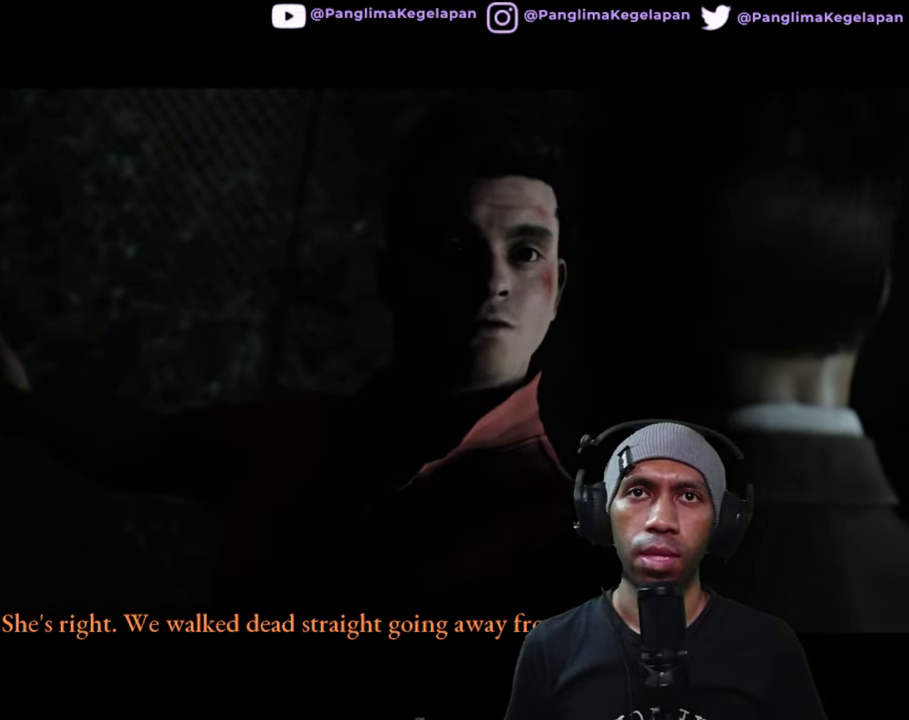
{"buttons": ["R2"], "left_stick": "center", "right_stick": "center", "button_events": []}
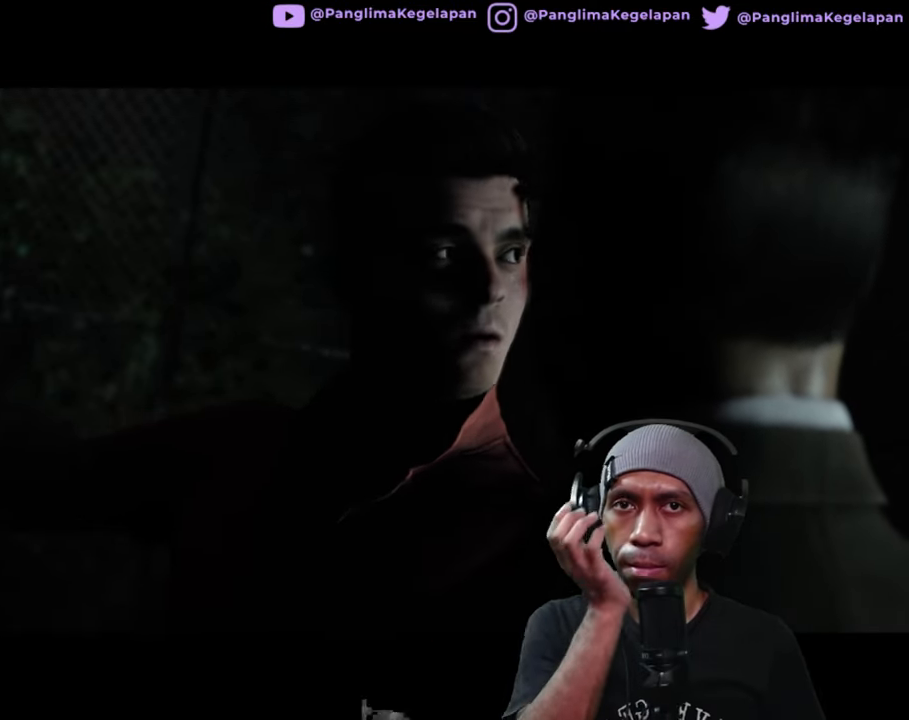
{"buttons": ["R2"], "left_stick": "center", "right_stick": "center", "button_events": []}
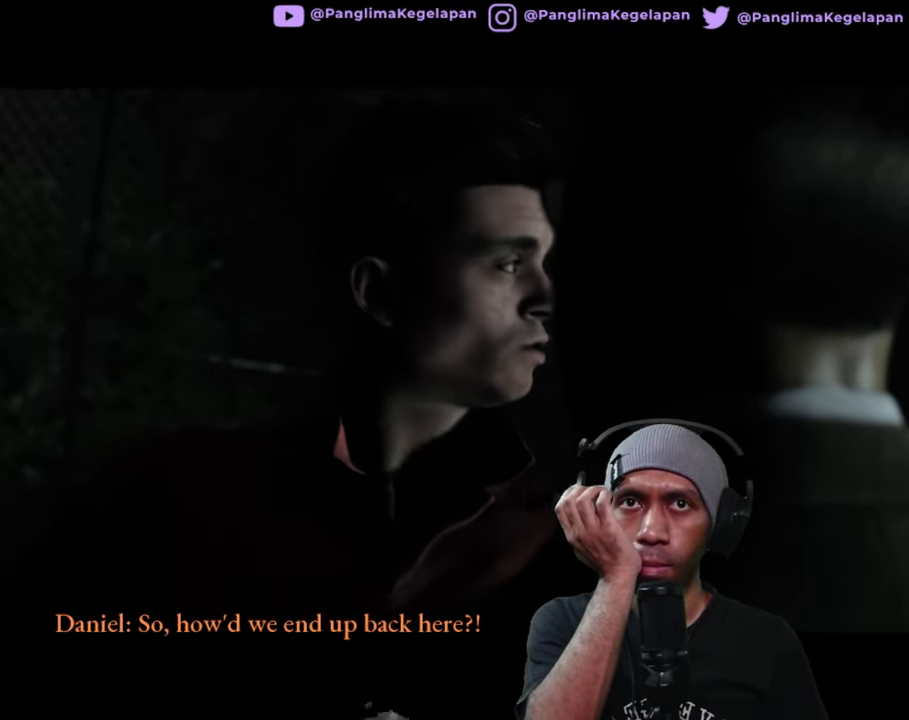
{"buttons": ["R2"], "left_stick": "center", "right_stick": "center", "button_events": []}
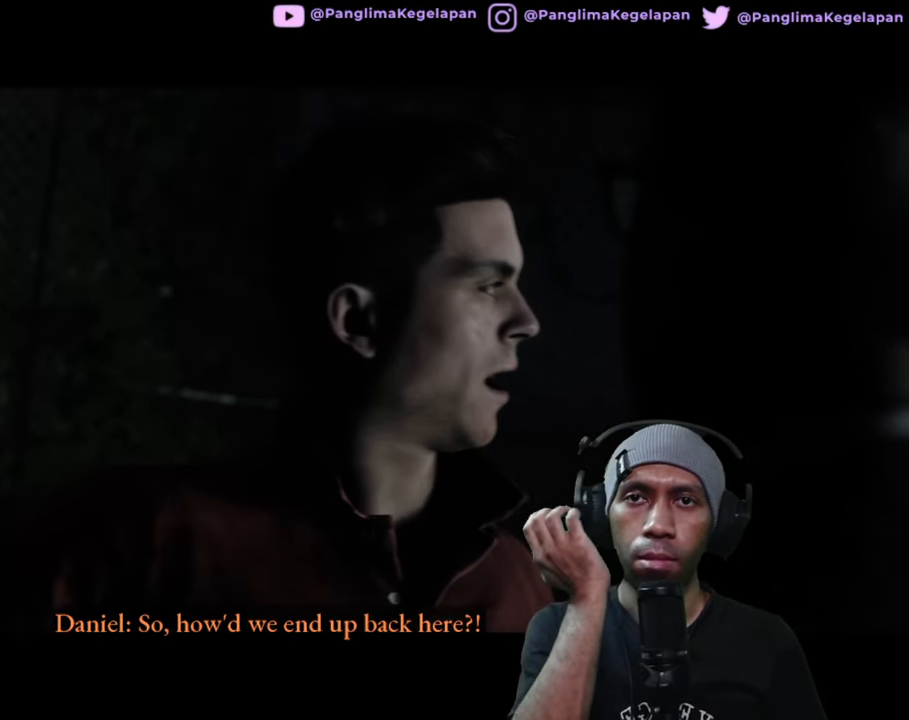
{"buttons": ["R2"], "left_stick": "center", "right_stick": "center", "button_events": []}
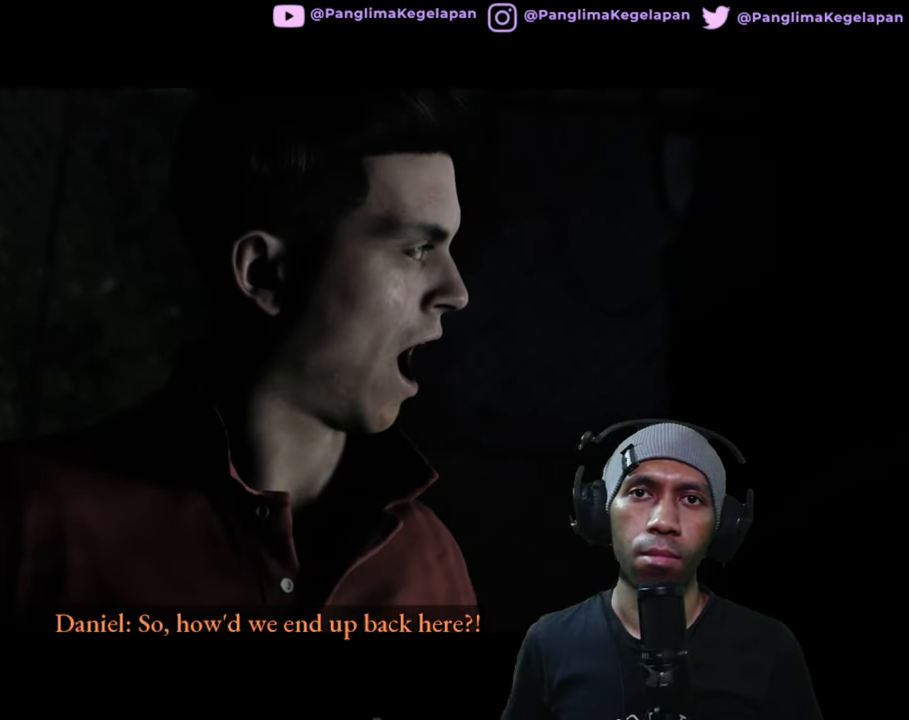
{"buttons": ["R2"], "left_stick": "center", "right_stick": "center", "button_events": []}
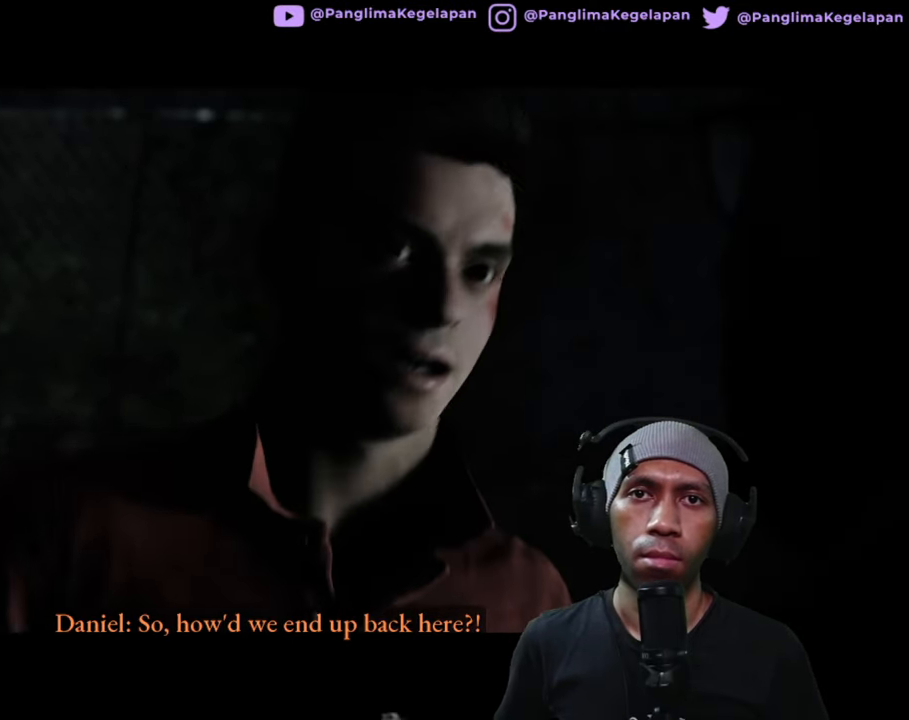
{"buttons": ["R2"], "left_stick": "center", "right_stick": "center", "button_events": []}
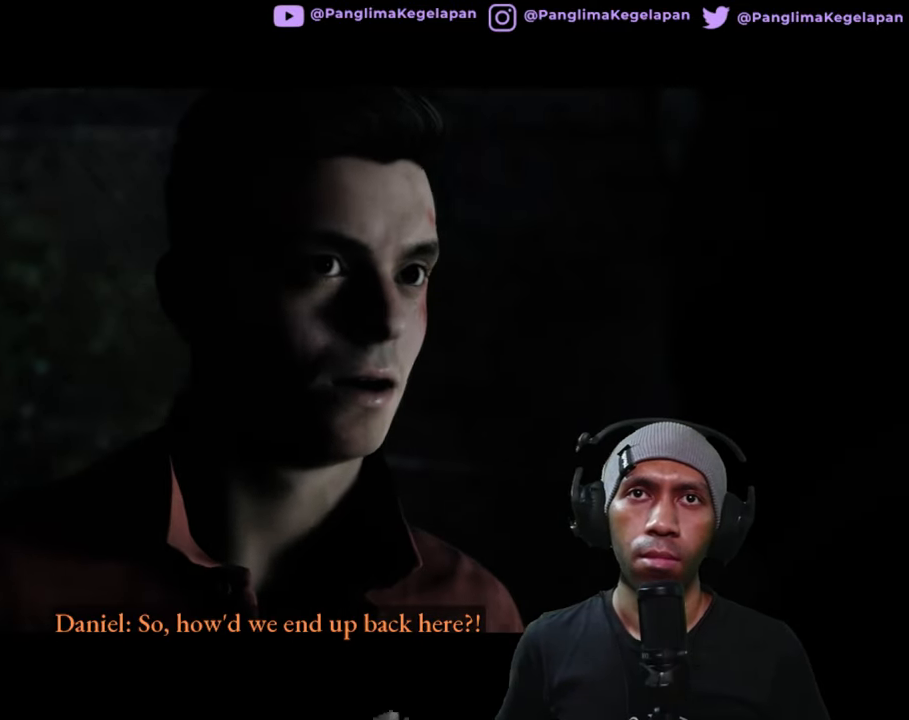
{"buttons": ["R2"], "left_stick": "center", "right_stick": "center", "button_events": []}
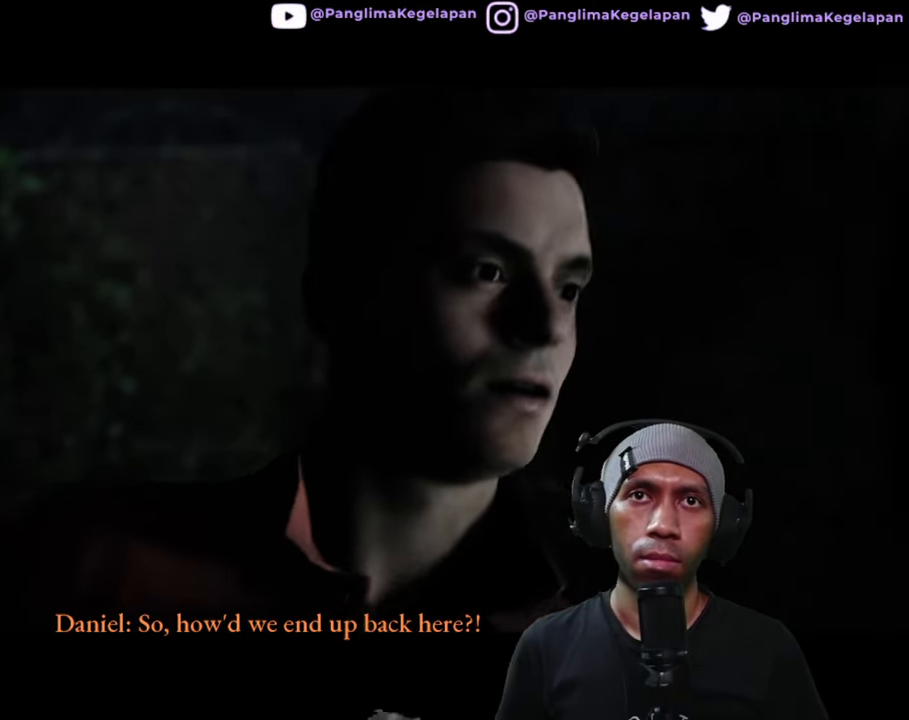
{"buttons": ["R2"], "left_stick": "center", "right_stick": "center", "button_events": []}
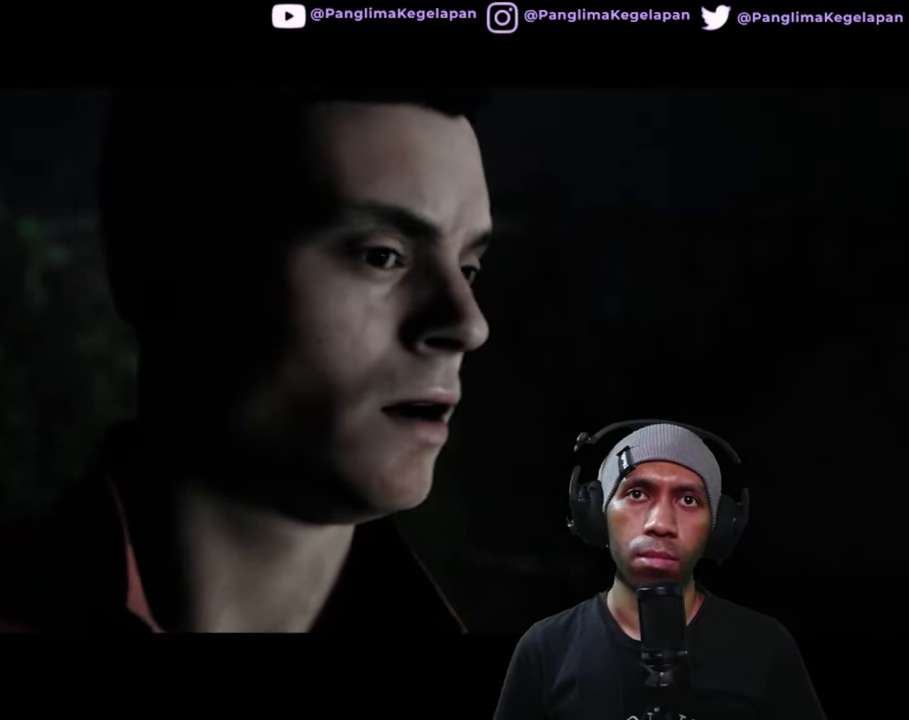
{"buttons": ["R2"], "left_stick": "center", "right_stick": "center", "button_events": []}
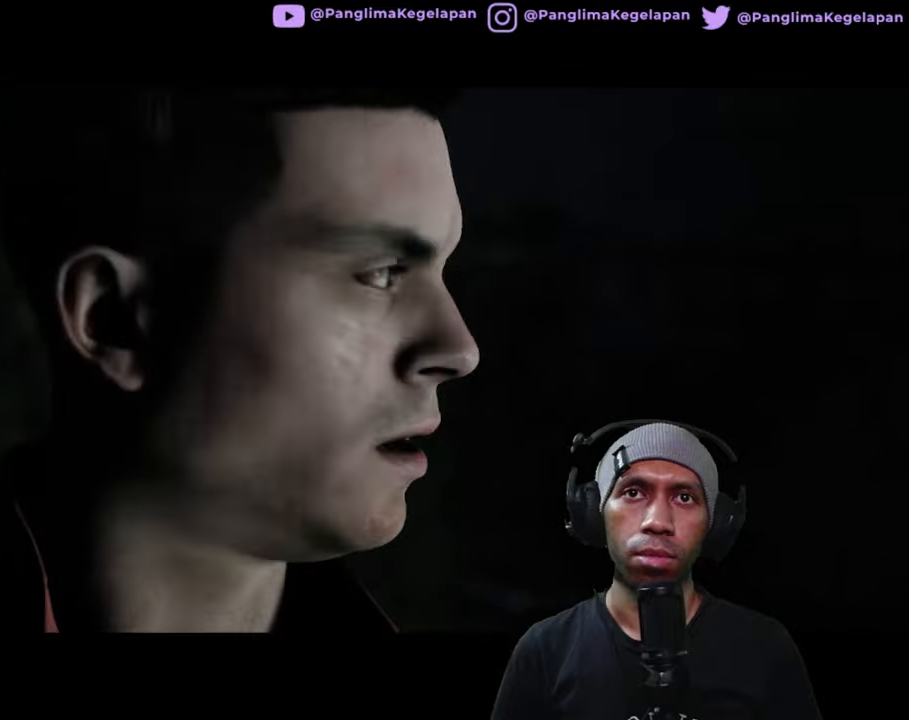
{"buttons": ["R2"], "left_stick": "center", "right_stick": "center", "button_events": []}
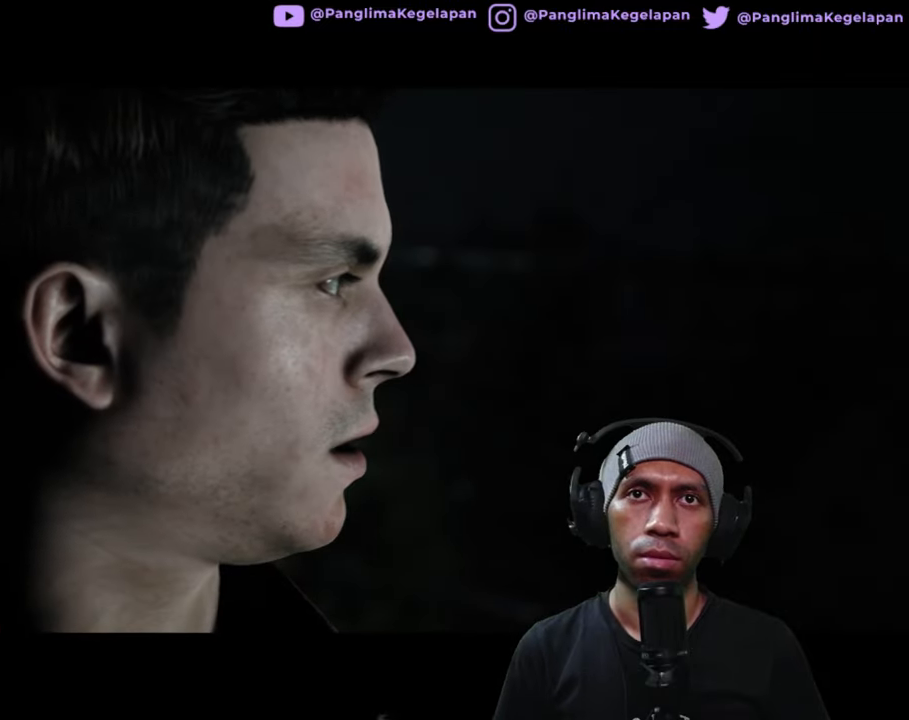
{"buttons": ["R2"], "left_stick": "center", "right_stick": "center", "button_events": []}
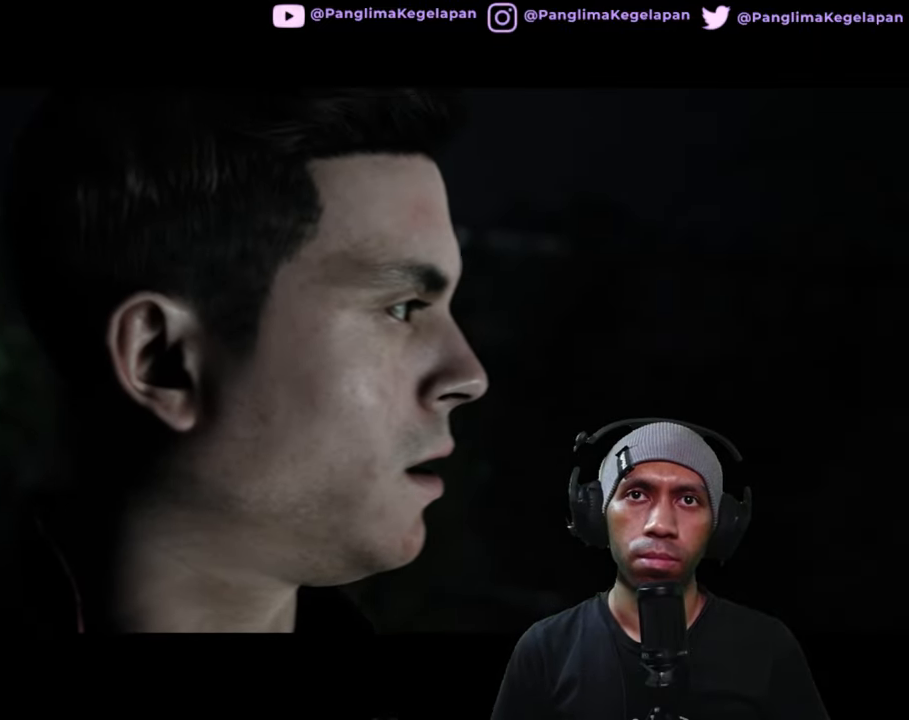
{"buttons": ["R2"], "left_stick": "center", "right_stick": "center", "button_events": []}
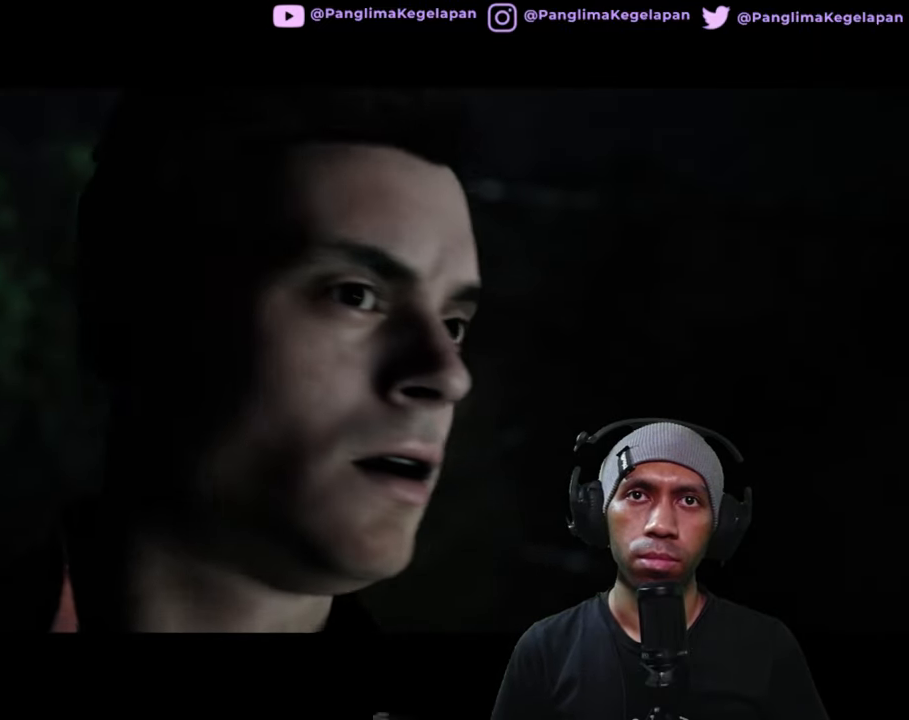
{"buttons": ["R2"], "left_stick": "center", "right_stick": "center", "button_events": []}
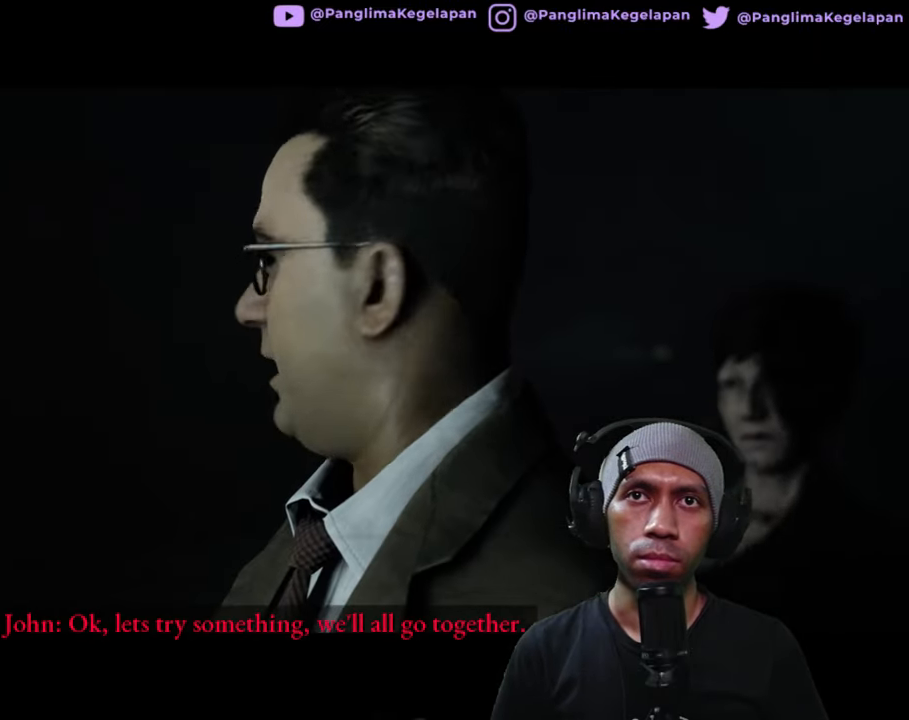
{"buttons": ["R2"], "left_stick": "center", "right_stick": "center", "button_events": []}
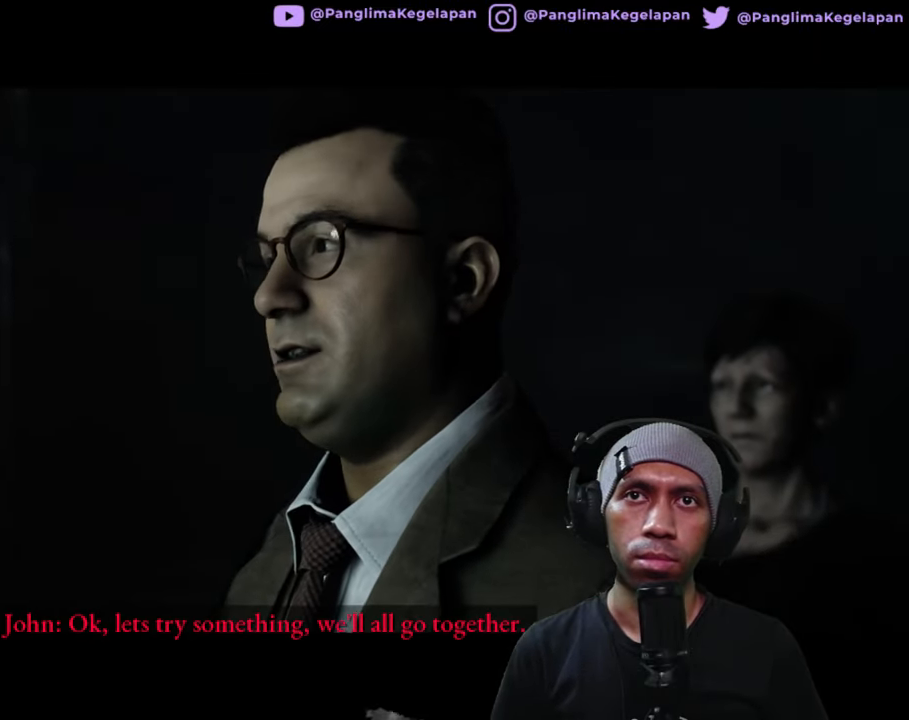
{"buttons": ["R2"], "left_stick": "center", "right_stick": "center", "button_events": []}
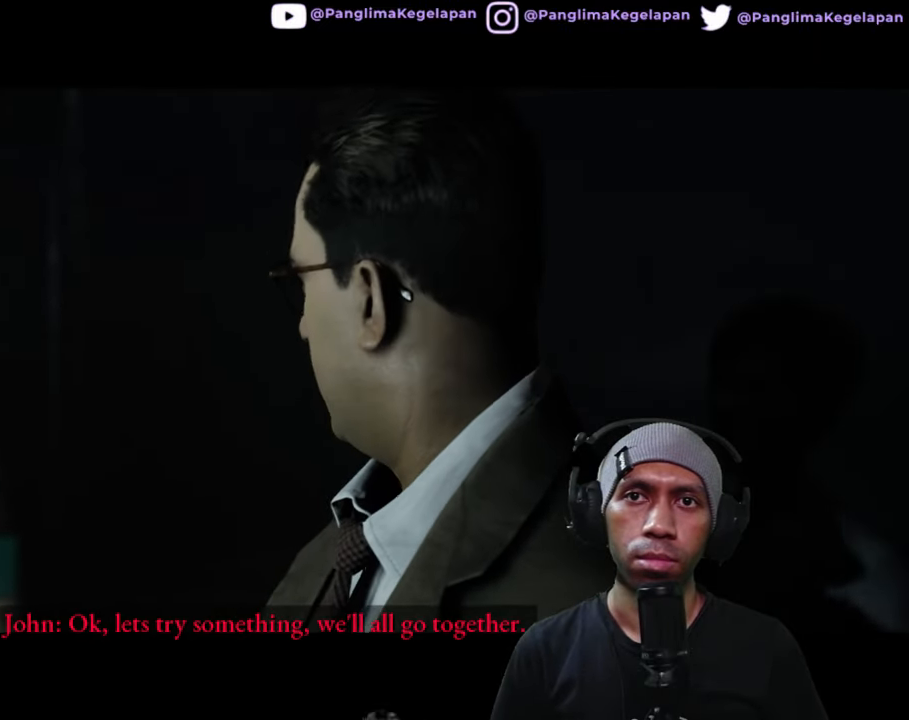
{"buttons": ["R2"], "left_stick": "center", "right_stick": "center", "button_events": []}
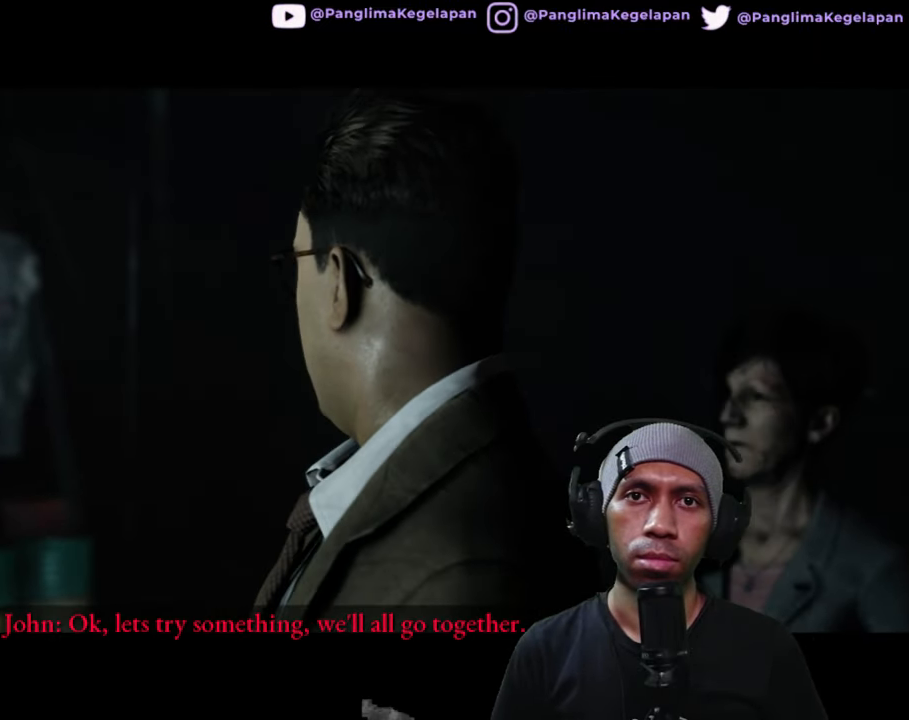
{"buttons": ["R2"], "left_stick": "center", "right_stick": "center", "button_events": []}
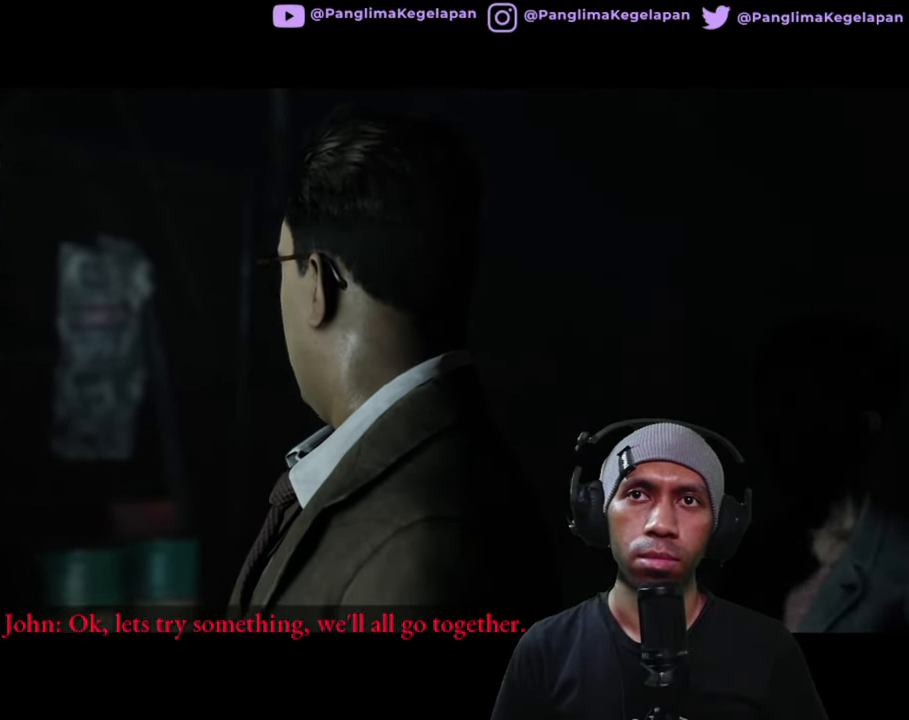
{"buttons": ["R2"], "left_stick": "center", "right_stick": "center", "button_events": []}
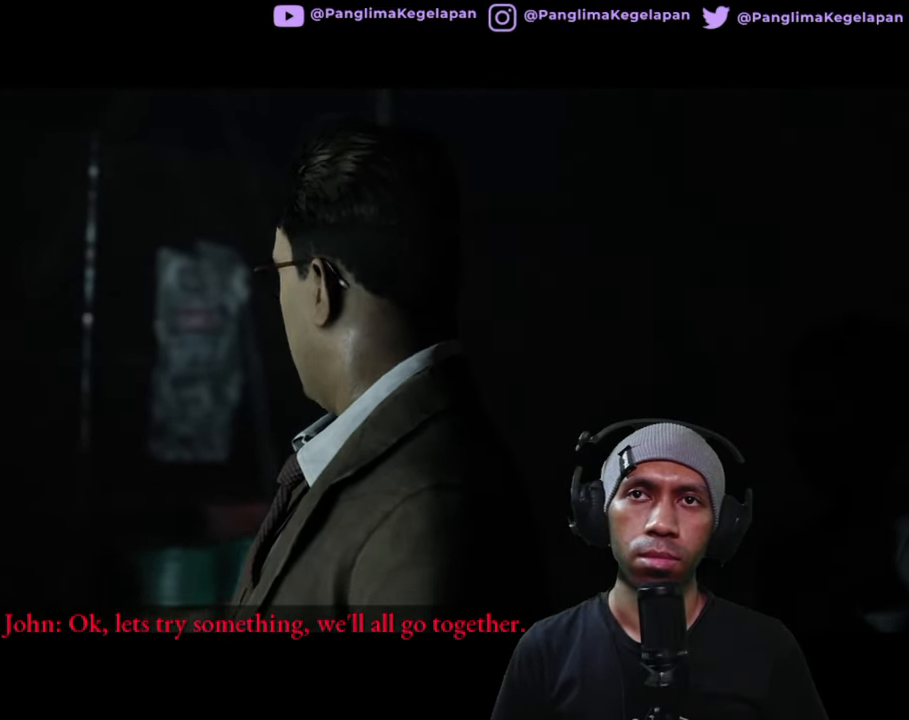
{"buttons": ["R2"], "left_stick": "center", "right_stick": "center", "button_events": []}
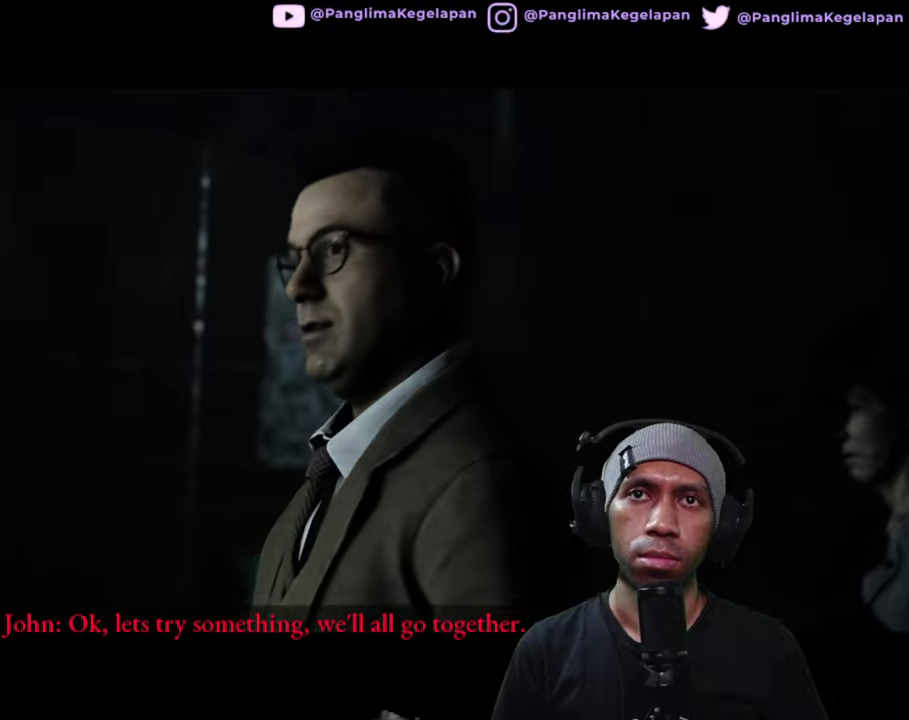
{"buttons": ["R2"], "left_stick": "center", "right_stick": "center", "button_events": []}
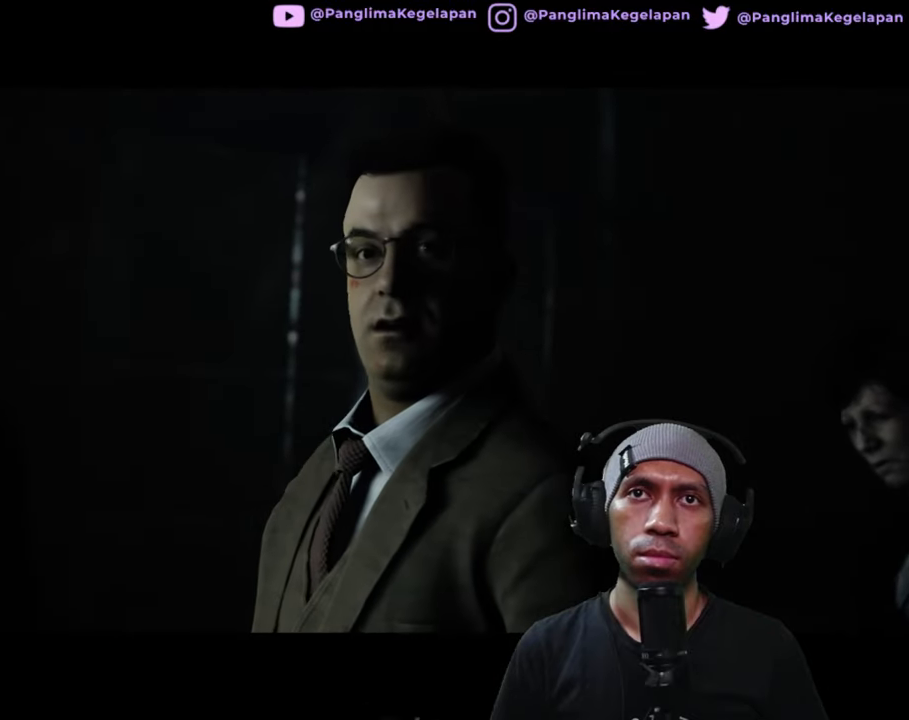
{"buttons": ["R2"], "left_stick": "center", "right_stick": "center", "button_events": []}
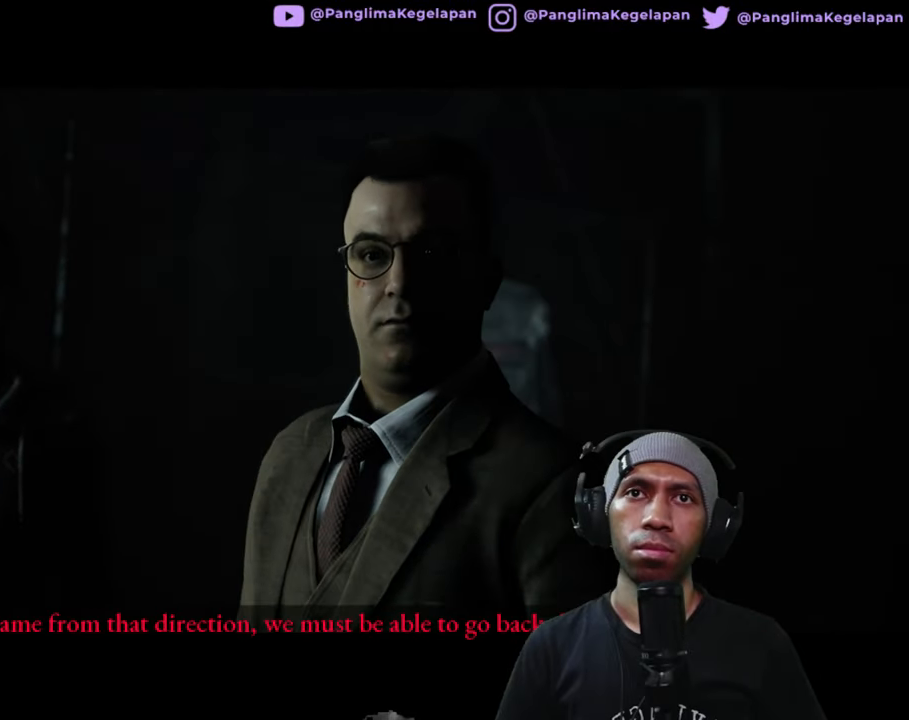
{"buttons": ["R2"], "left_stick": "center", "right_stick": "center", "button_events": []}
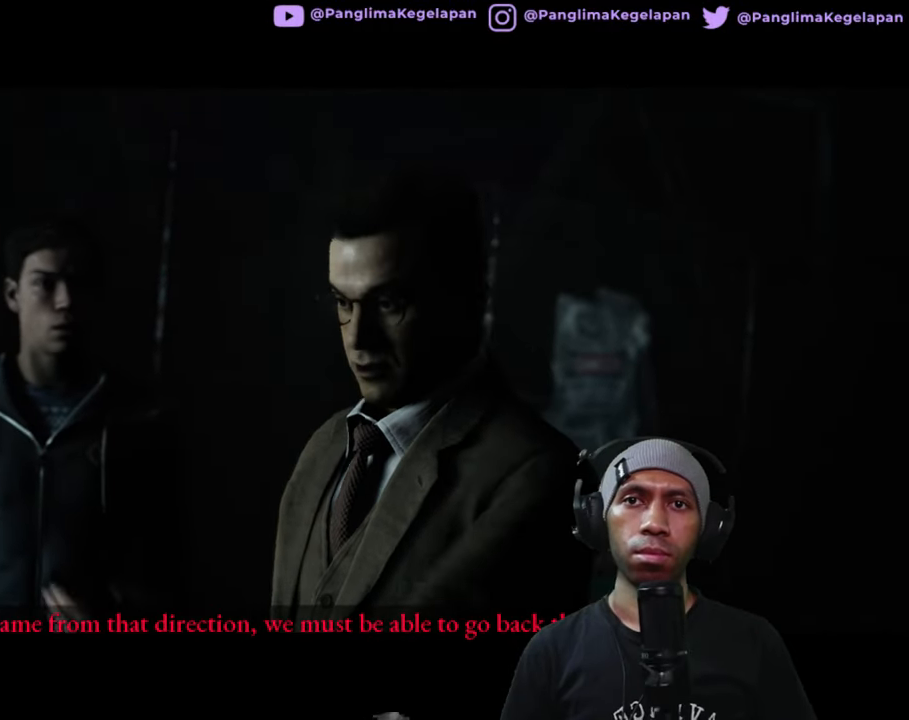
{"buttons": ["R2"], "left_stick": "center", "right_stick": "center", "button_events": []}
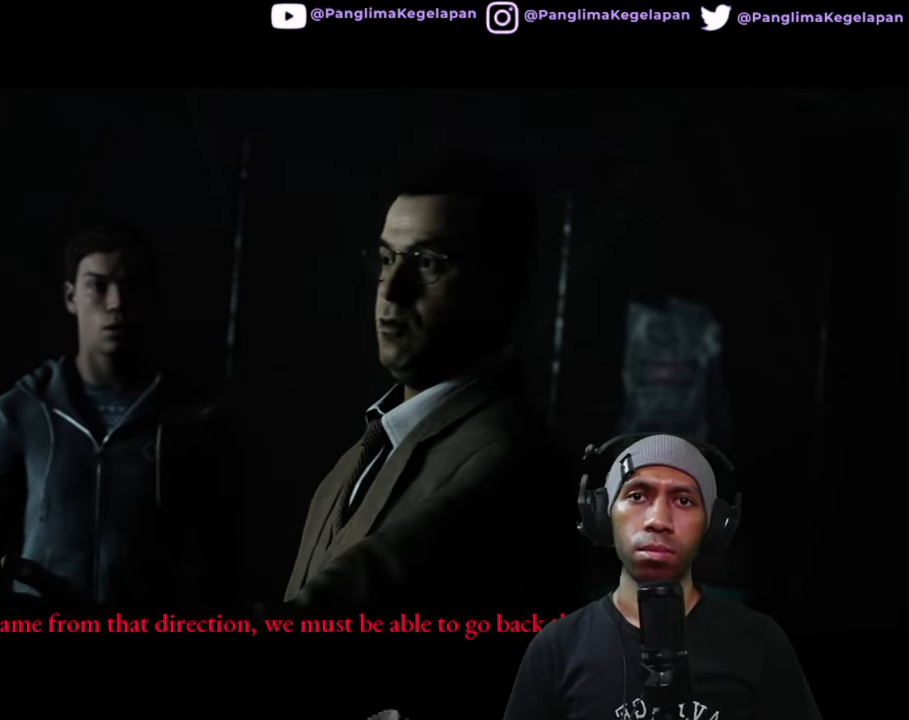
{"buttons": ["R2"], "left_stick": "center", "right_stick": "center", "button_events": []}
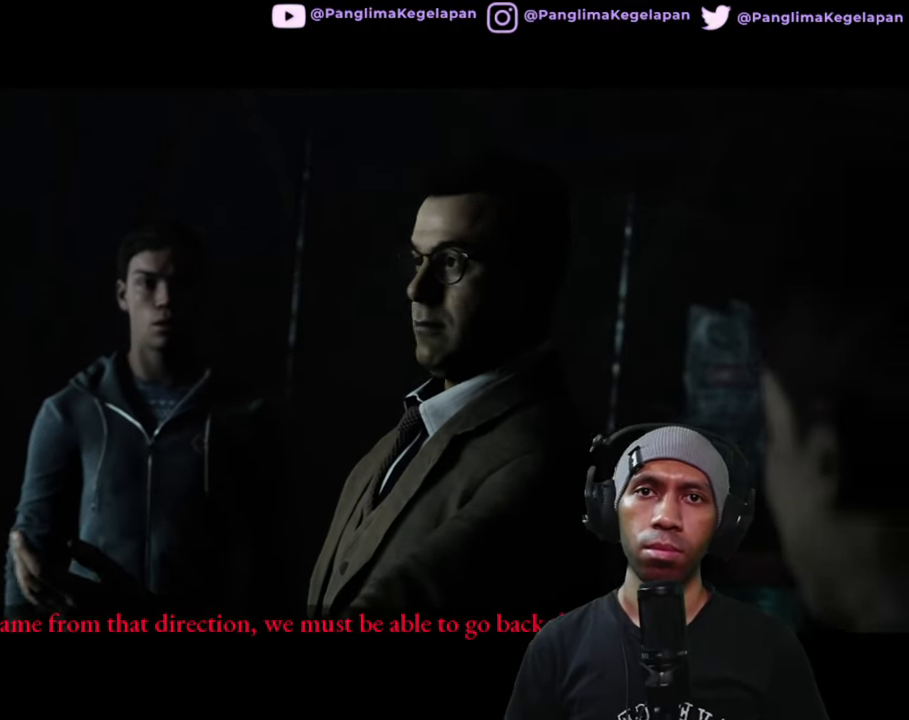
{"buttons": ["R2"], "left_stick": "center", "right_stick": "center", "button_events": []}
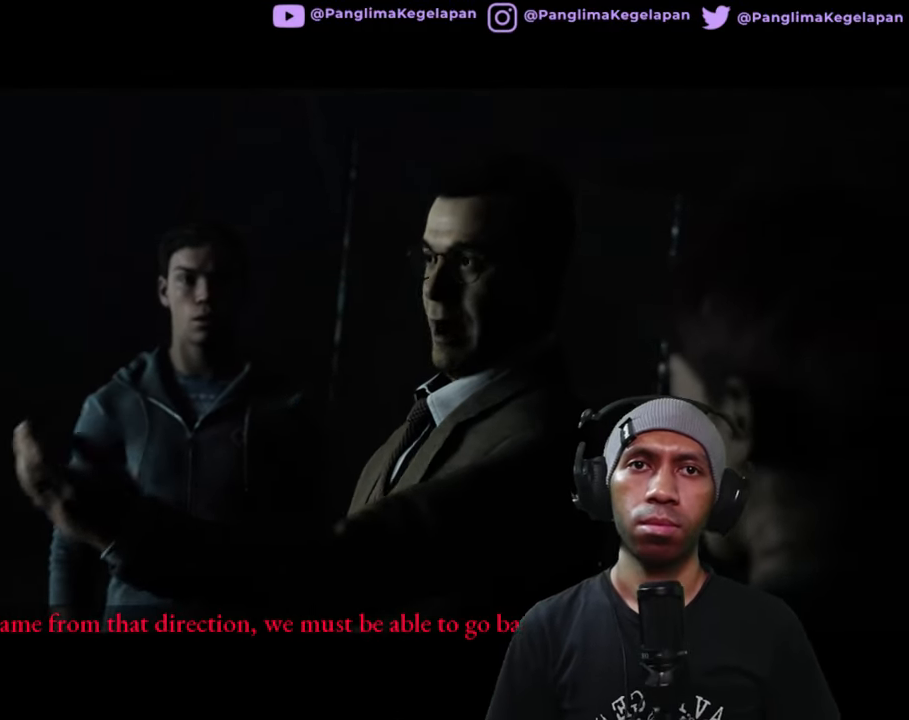
{"buttons": ["R2"], "left_stick": "center", "right_stick": "center", "button_events": []}
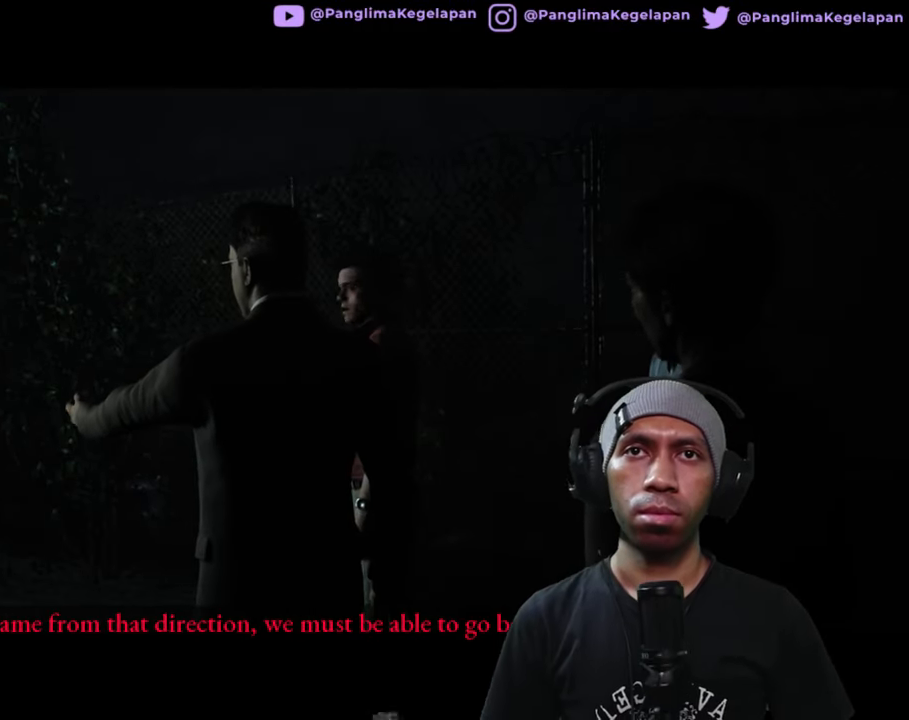
{"buttons": ["R2"], "left_stick": "center", "right_stick": "center", "button_events": []}
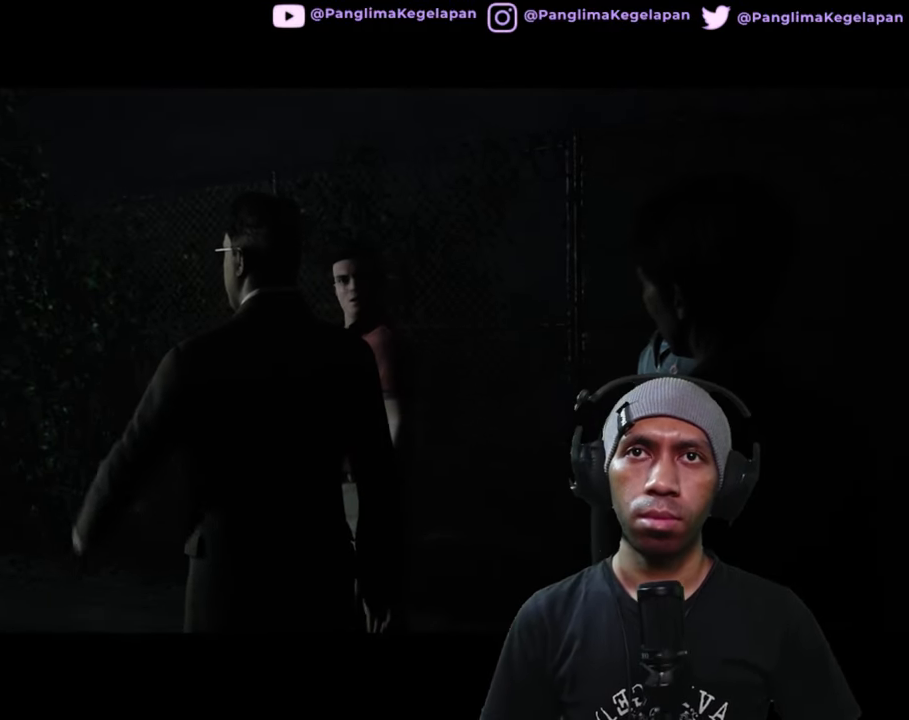
{"buttons": ["R2"], "left_stick": "center", "right_stick": "center", "button_events": []}